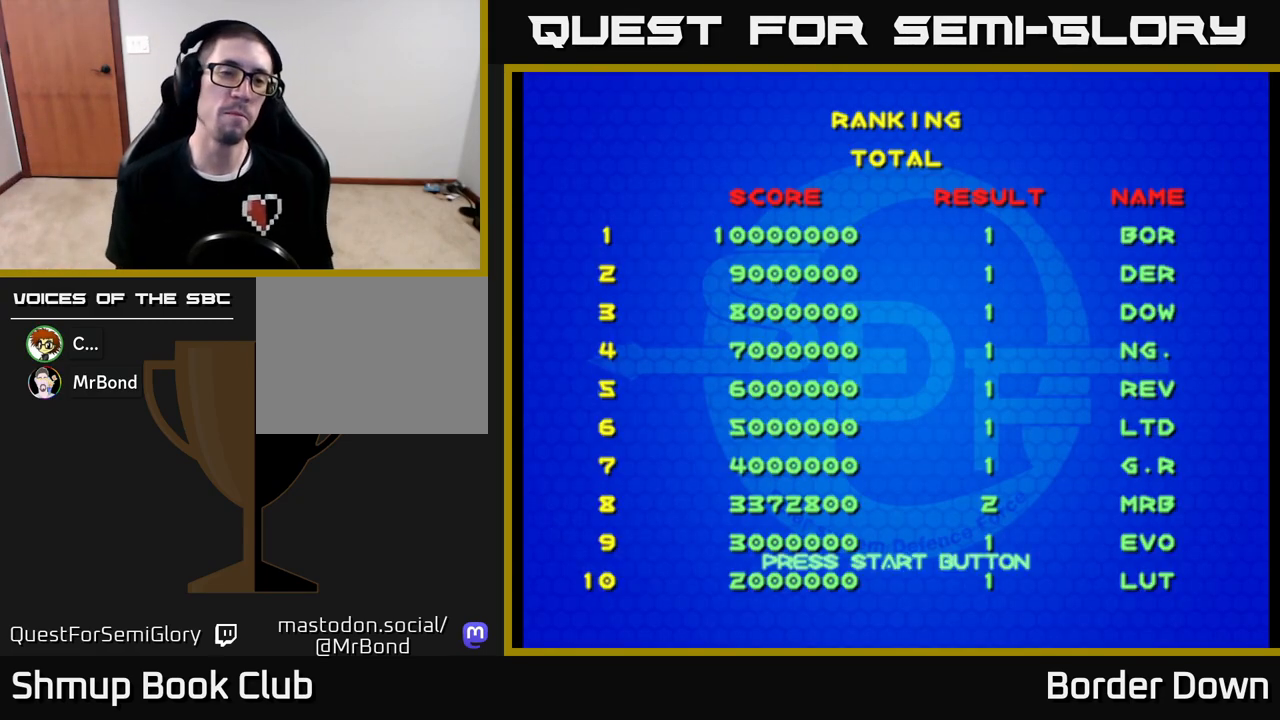
Gameplay with a controller (Xbox layout); each line is a JSON object with the inputs held at the frame after it. "events" lists button and stick changes between this image and that frame as [ms after this image, input, new state], when the widget could be followed in between.
{"buttons": ["START"], "left_stick": "center", "right_stick": "center", "events": [[433, "START", "down"]]}
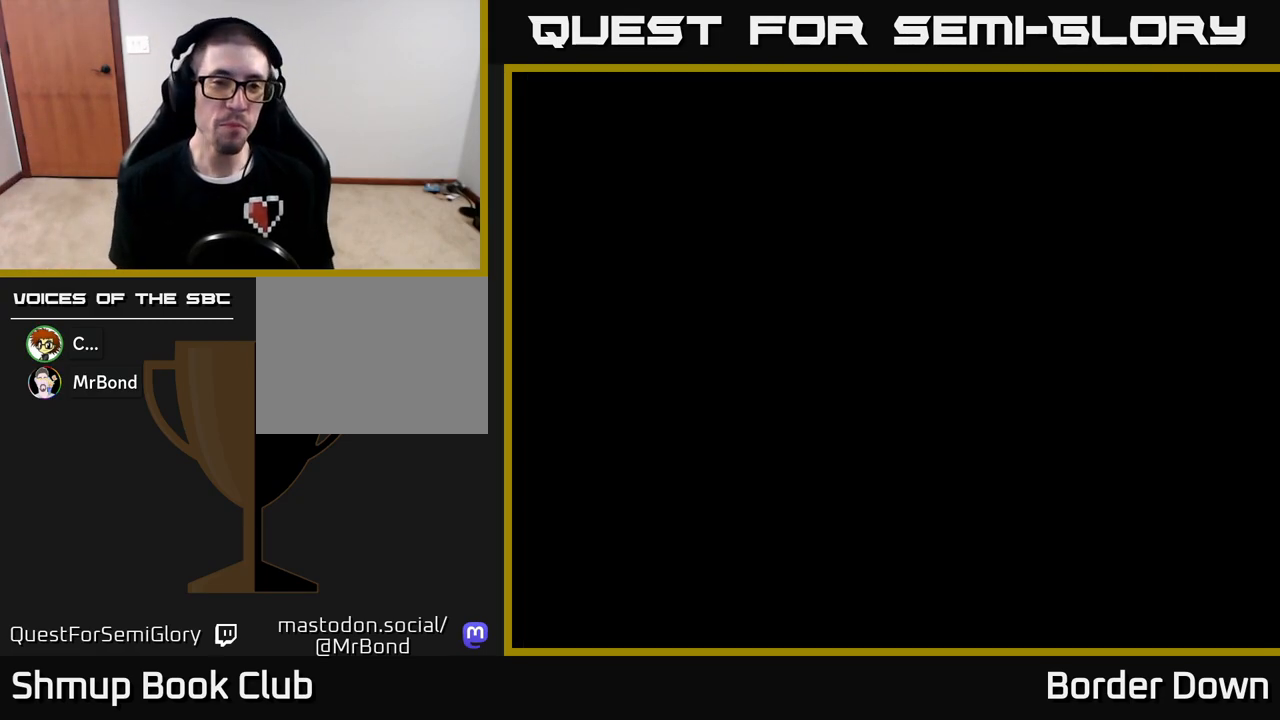
{"buttons": [], "left_stick": "center", "right_stick": "center", "events": [[50, "START", "up"]]}
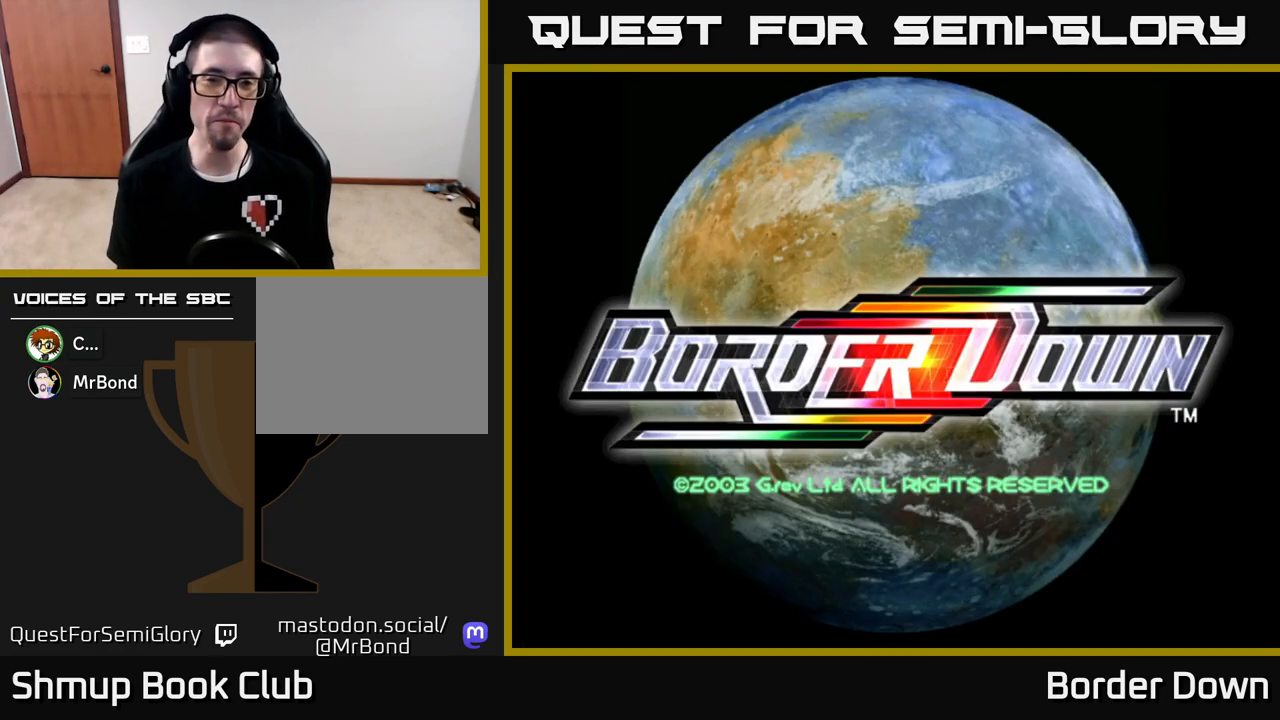
{"buttons": ["START"], "left_stick": "center", "right_stick": "center", "events": [[467, "START", "down"]]}
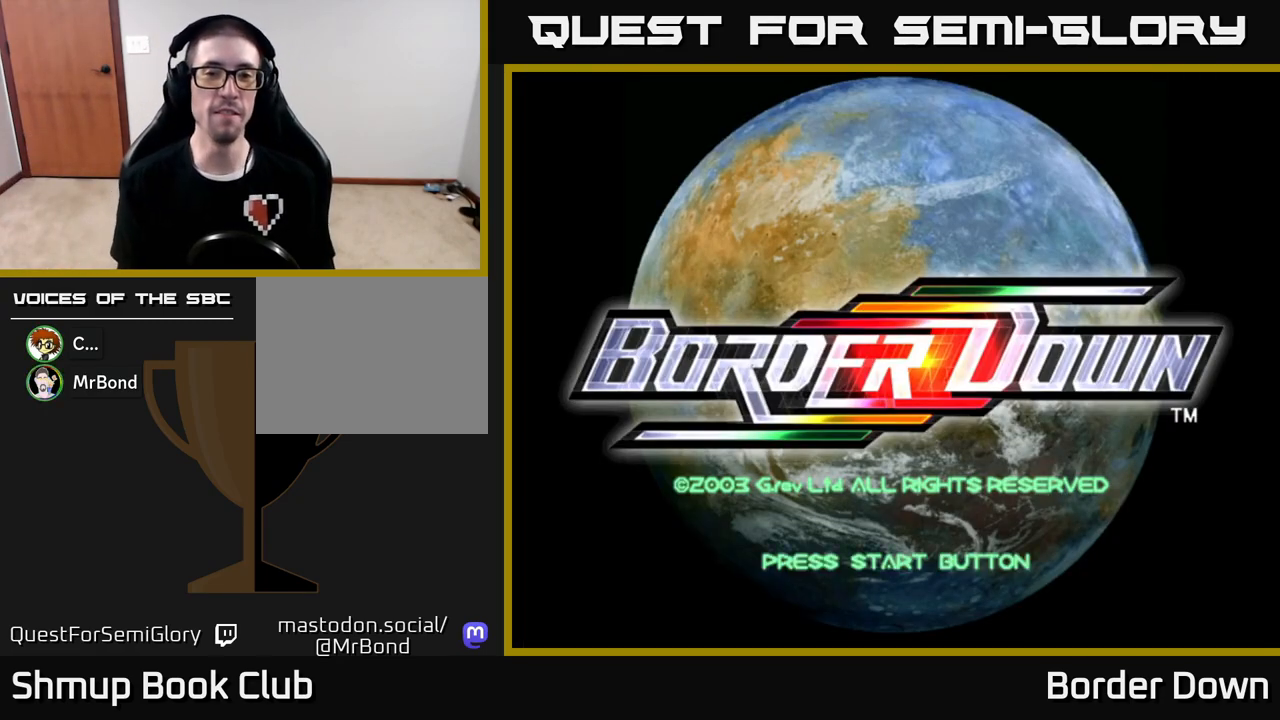
{"buttons": [], "left_stick": "center", "right_stick": "center", "events": [[133, "START", "up"]]}
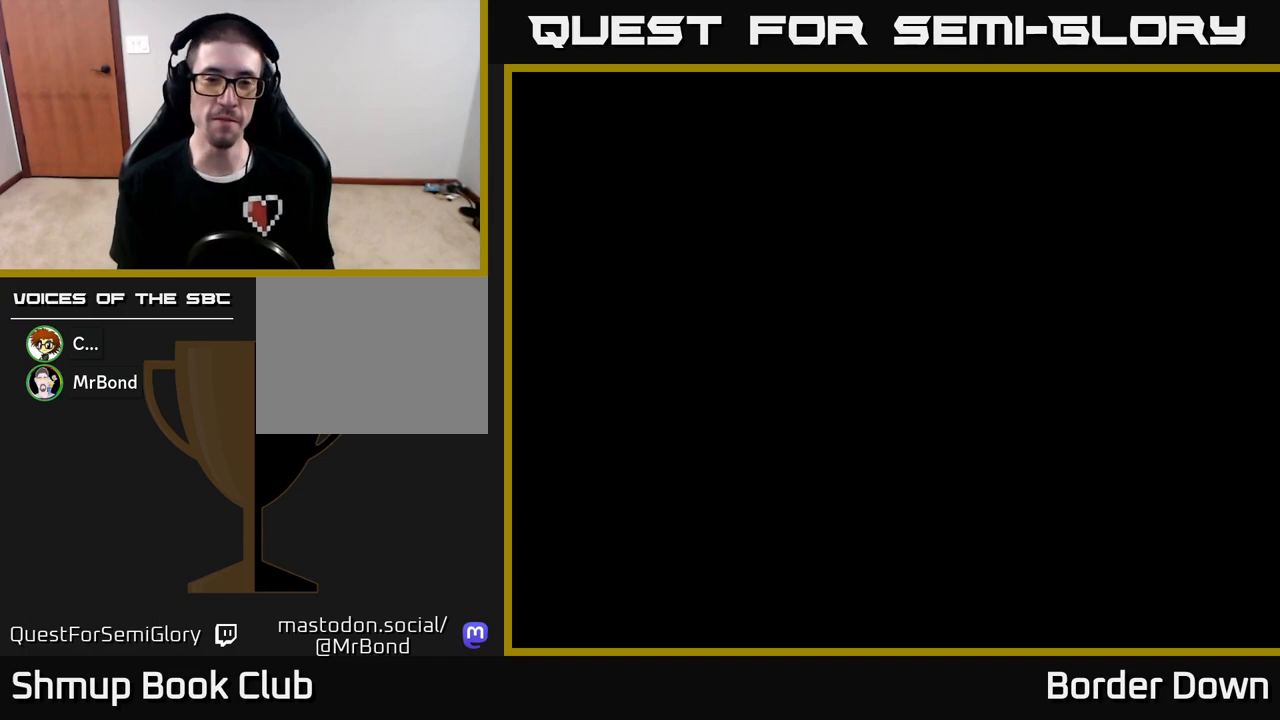
{"buttons": [], "left_stick": "center", "right_stick": "center", "events": []}
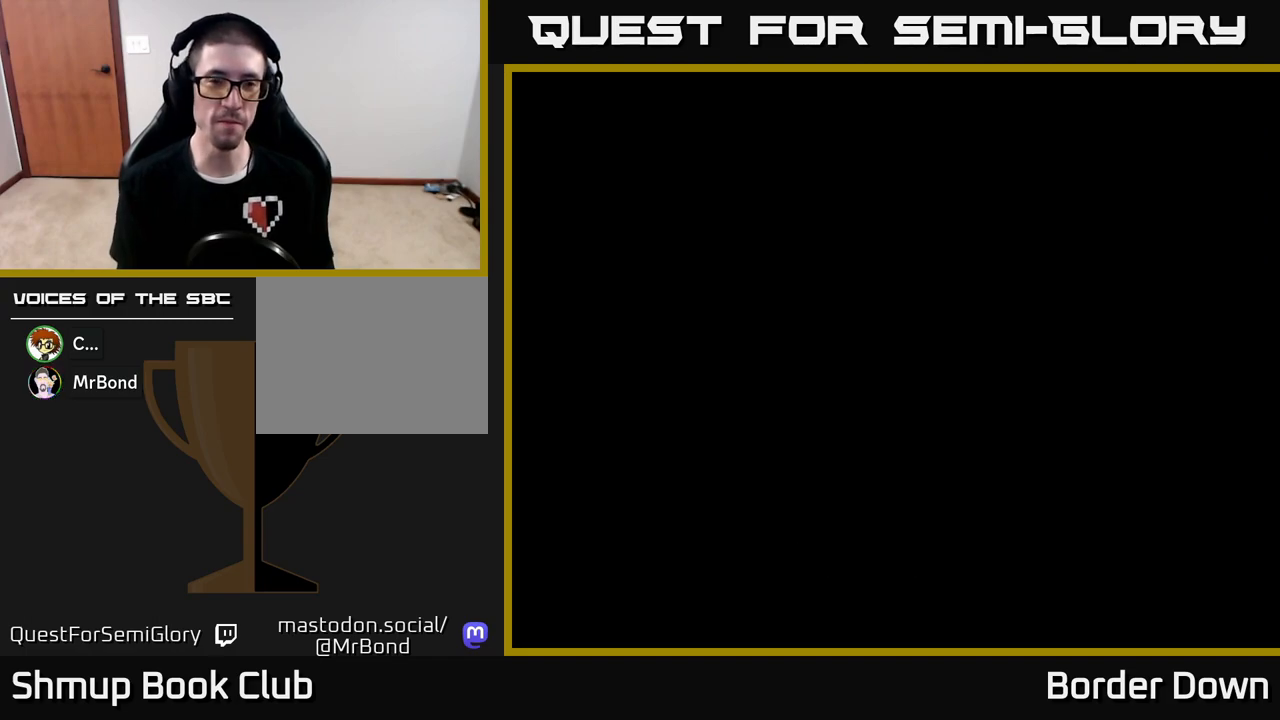
{"buttons": [], "left_stick": "center", "right_stick": "center", "events": []}
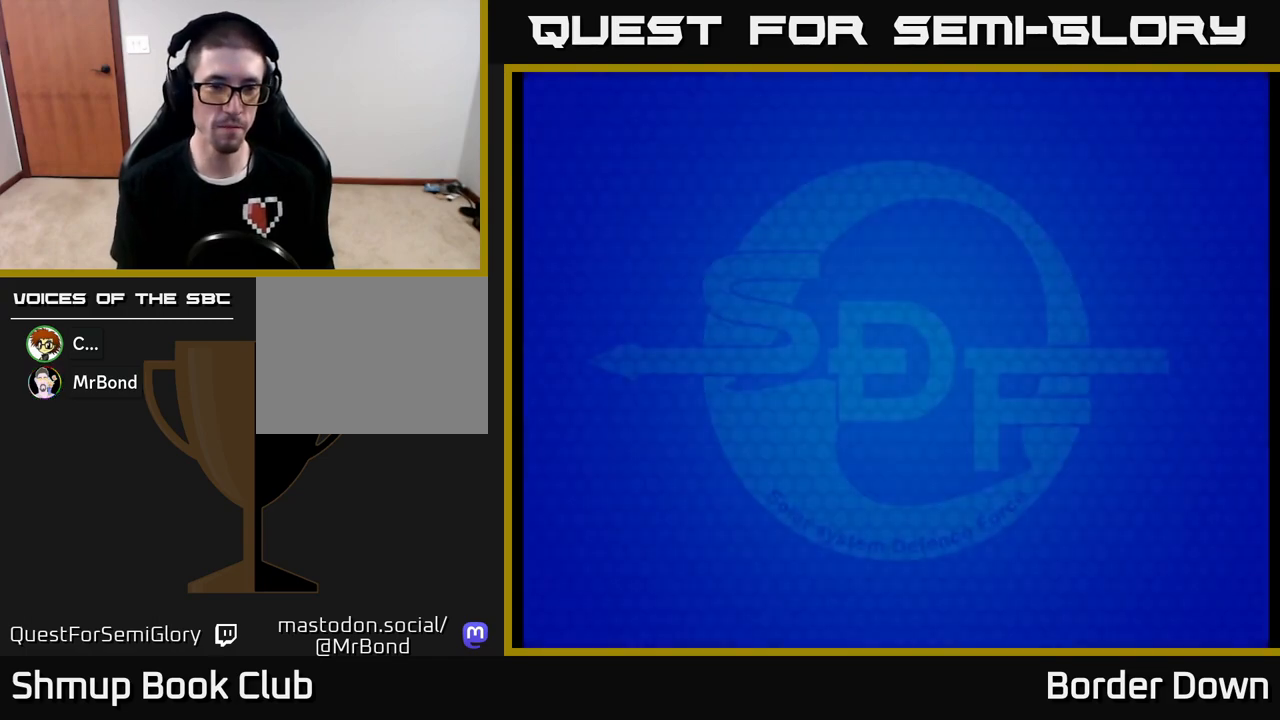
{"buttons": ["A"], "left_stick": "center", "right_stick": "center", "events": [[50, "START", "down"], [217, "START", "up"], [417, "A", "down"]]}
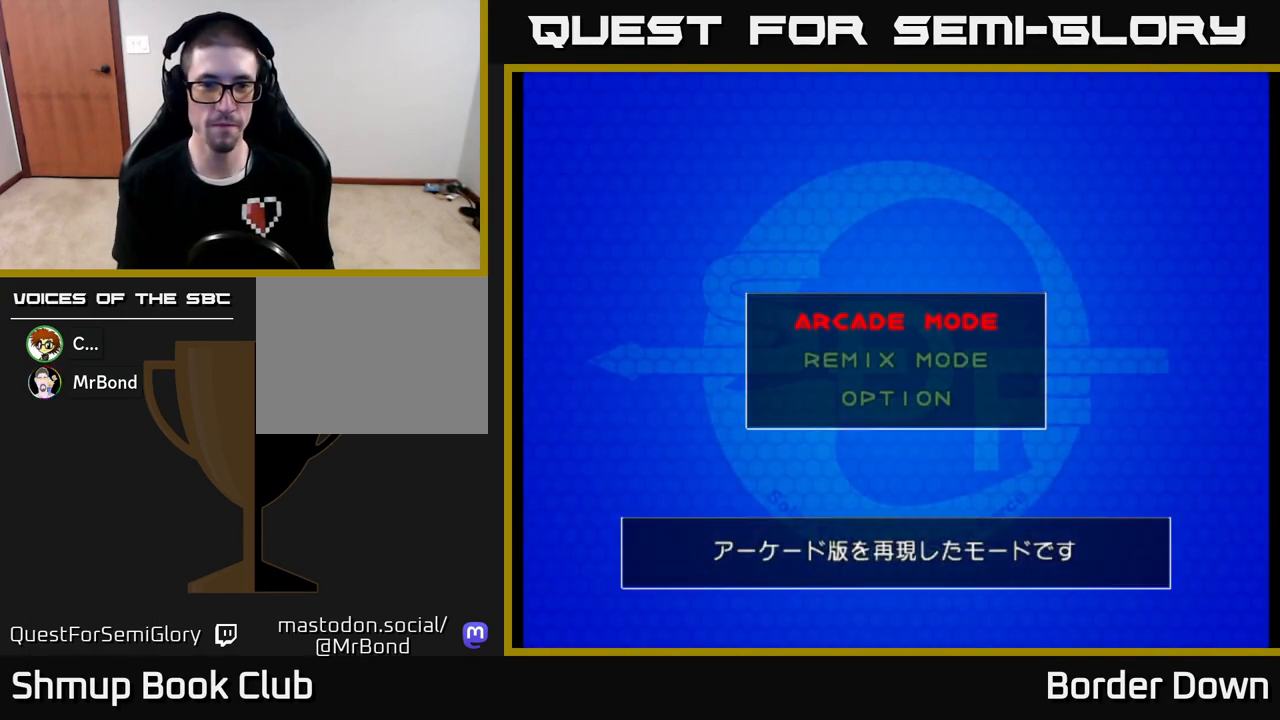
{"buttons": [], "left_stick": "center", "right_stick": "center", "events": [[33, "A", "up"], [267, "A", "down"], [400, "A", "up"]]}
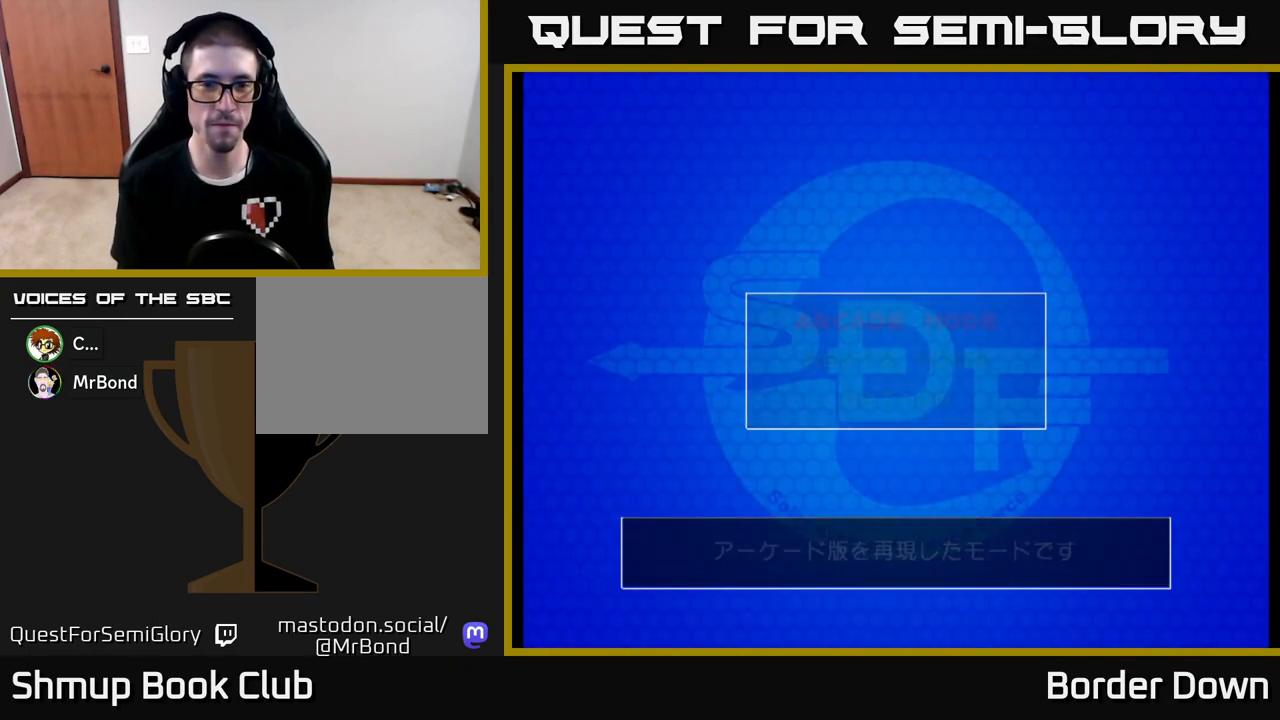
{"buttons": [], "left_stick": "center", "right_stick": "center", "events": [[183, "A", "down"], [333, "A", "up"]]}
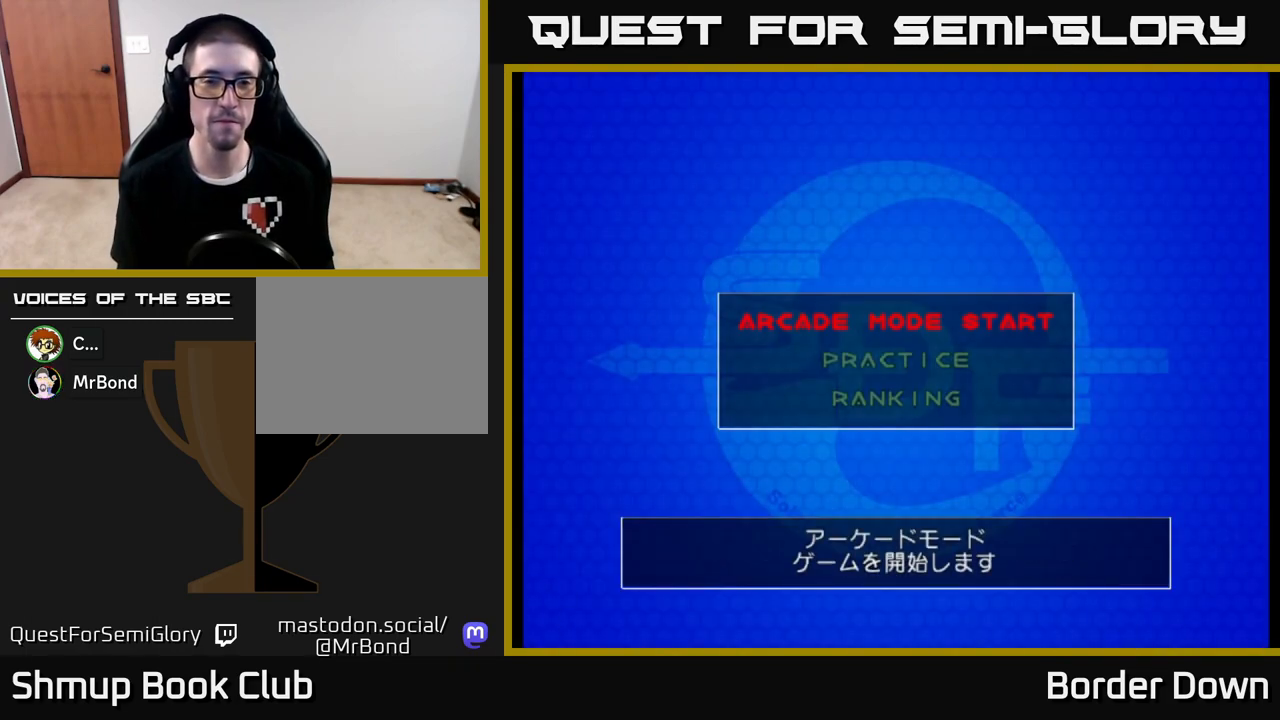
{"buttons": [], "left_stick": "center", "right_stick": "center", "events": [[350, "A", "down"], [500, "A", "up"]]}
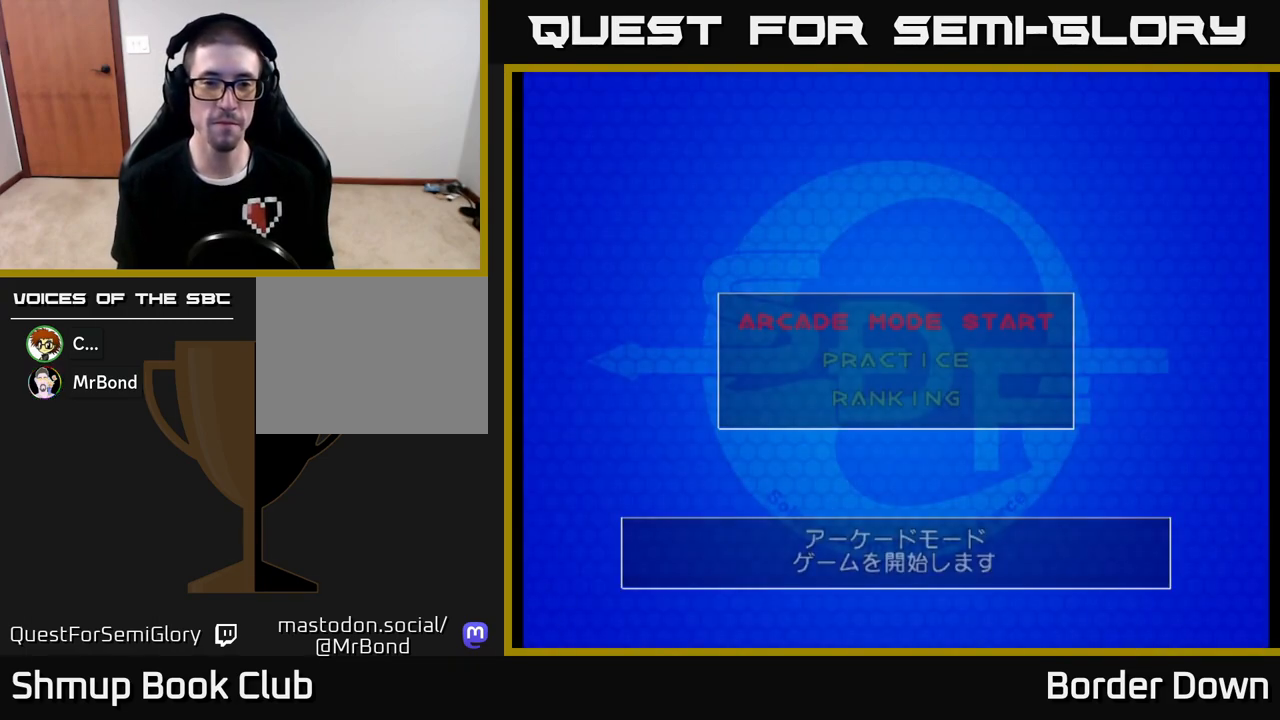
{"buttons": [], "left_stick": "center", "right_stick": "center", "events": []}
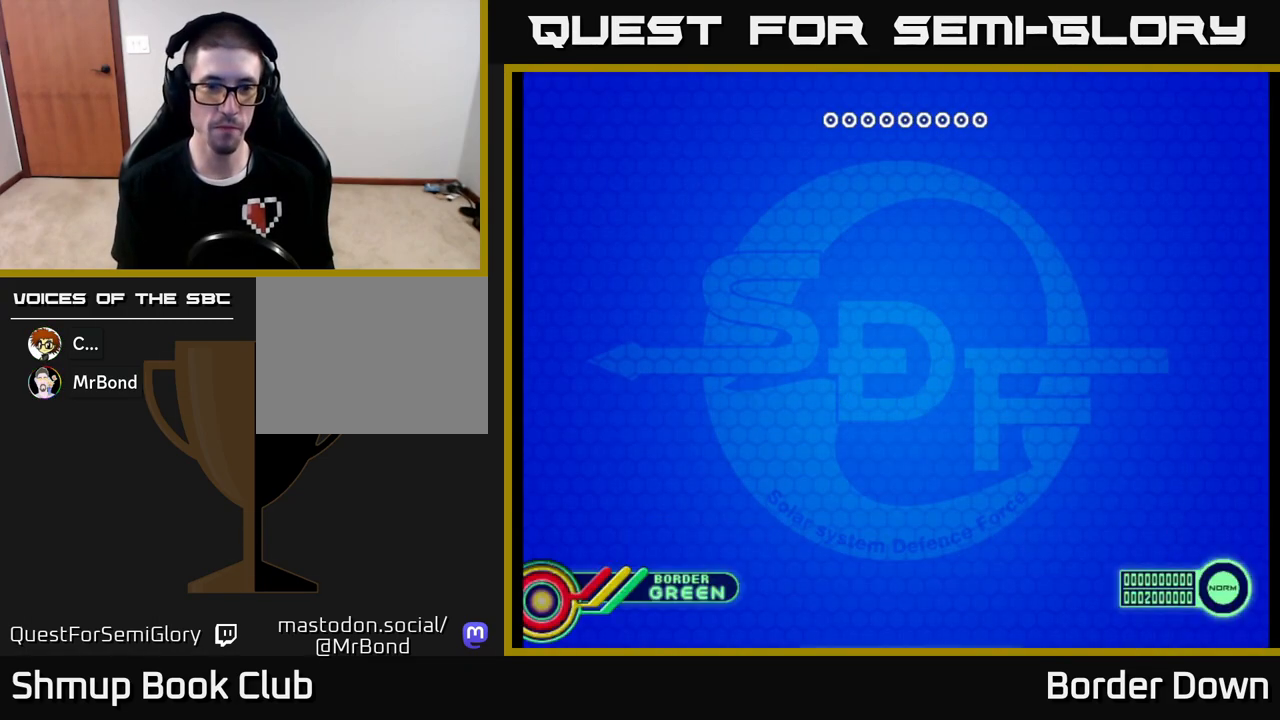
{"buttons": [], "left_stick": "center", "right_stick": "center", "events": [[333, "A", "down"], [417, "A", "up"]]}
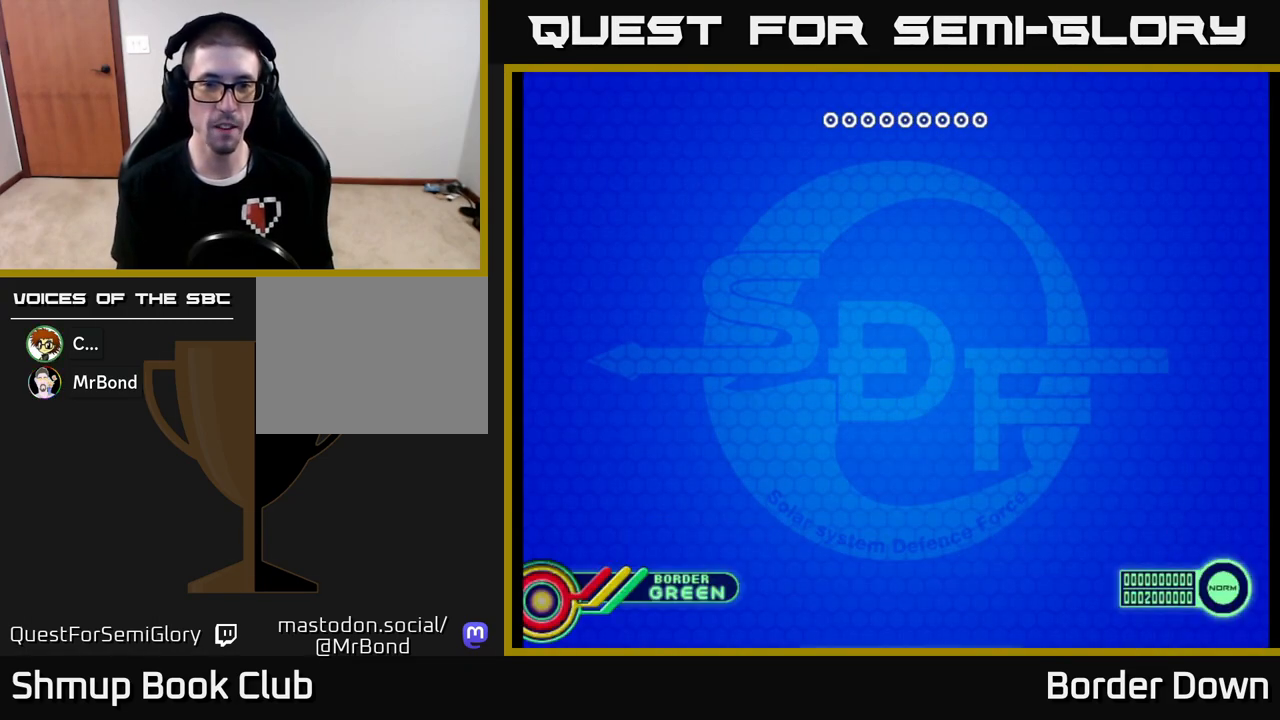
{"buttons": [], "left_stick": "center", "right_stick": "center", "events": [[67, "A", "down"], [150, "A", "up"]]}
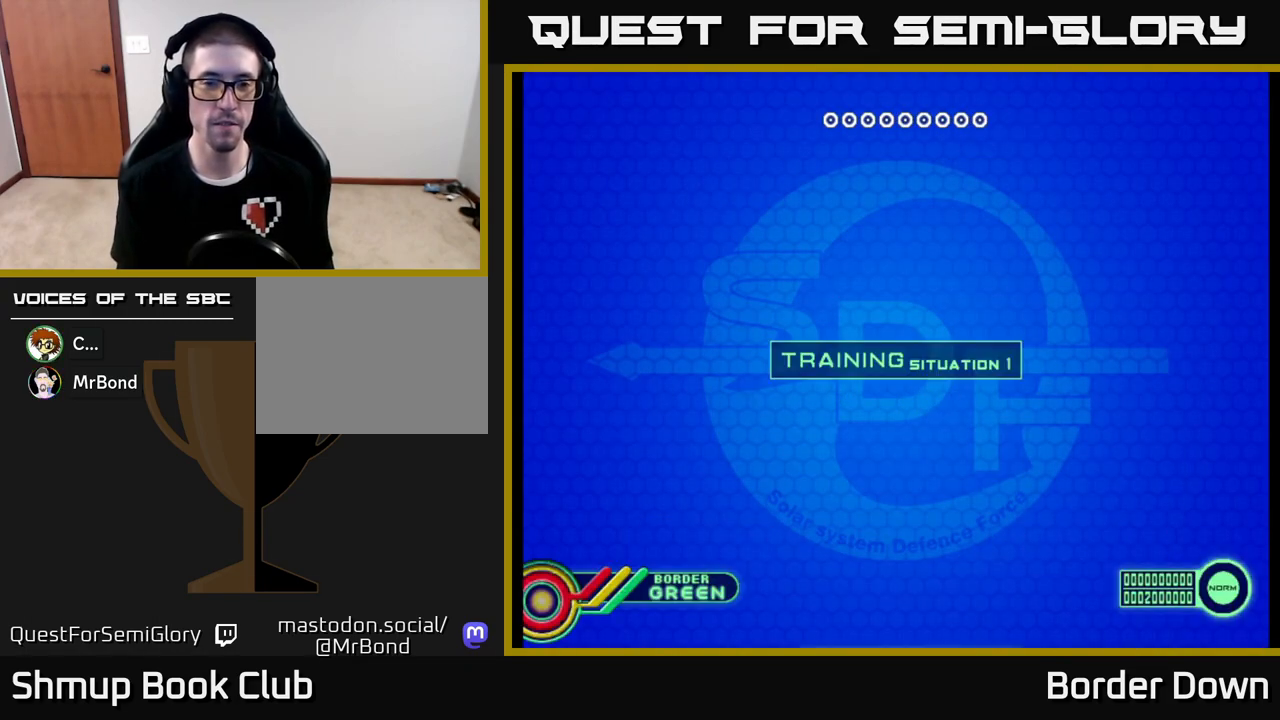
{"buttons": ["A"], "left_stick": "center", "right_stick": "center", "events": [[467, "A", "down"]]}
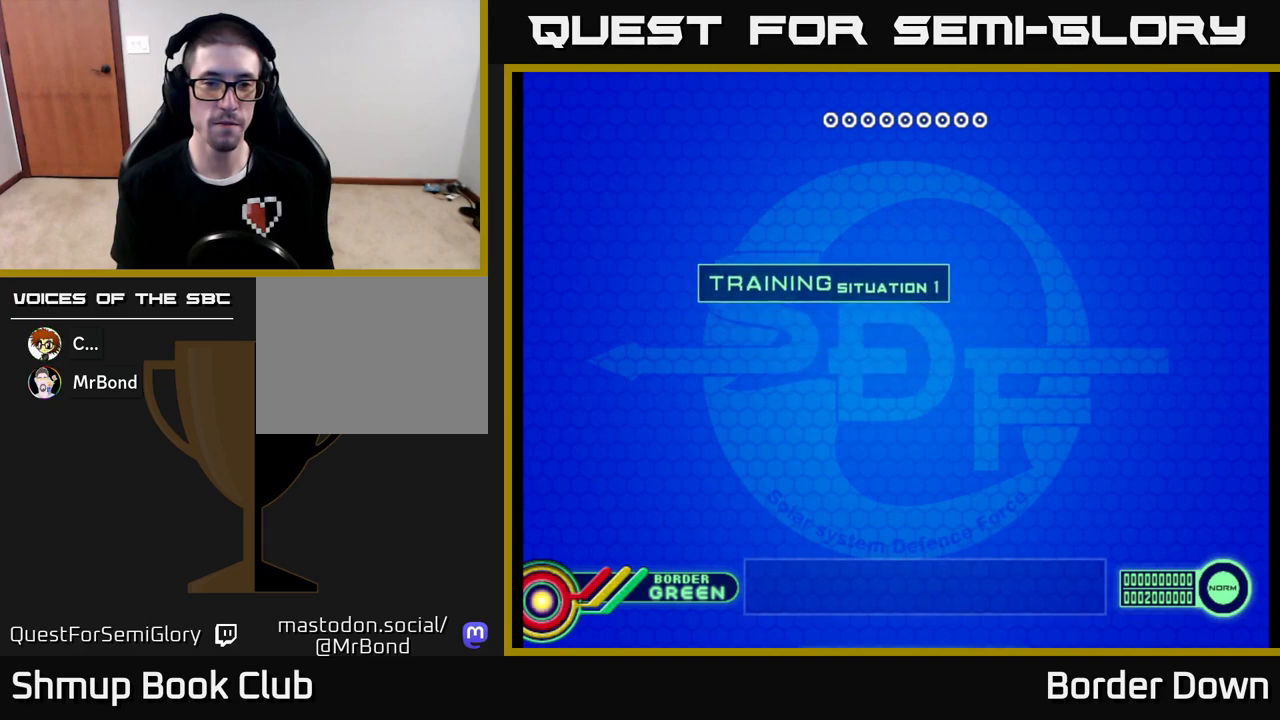
{"buttons": [], "left_stick": "center", "right_stick": "center", "events": [[117, "A", "up"]]}
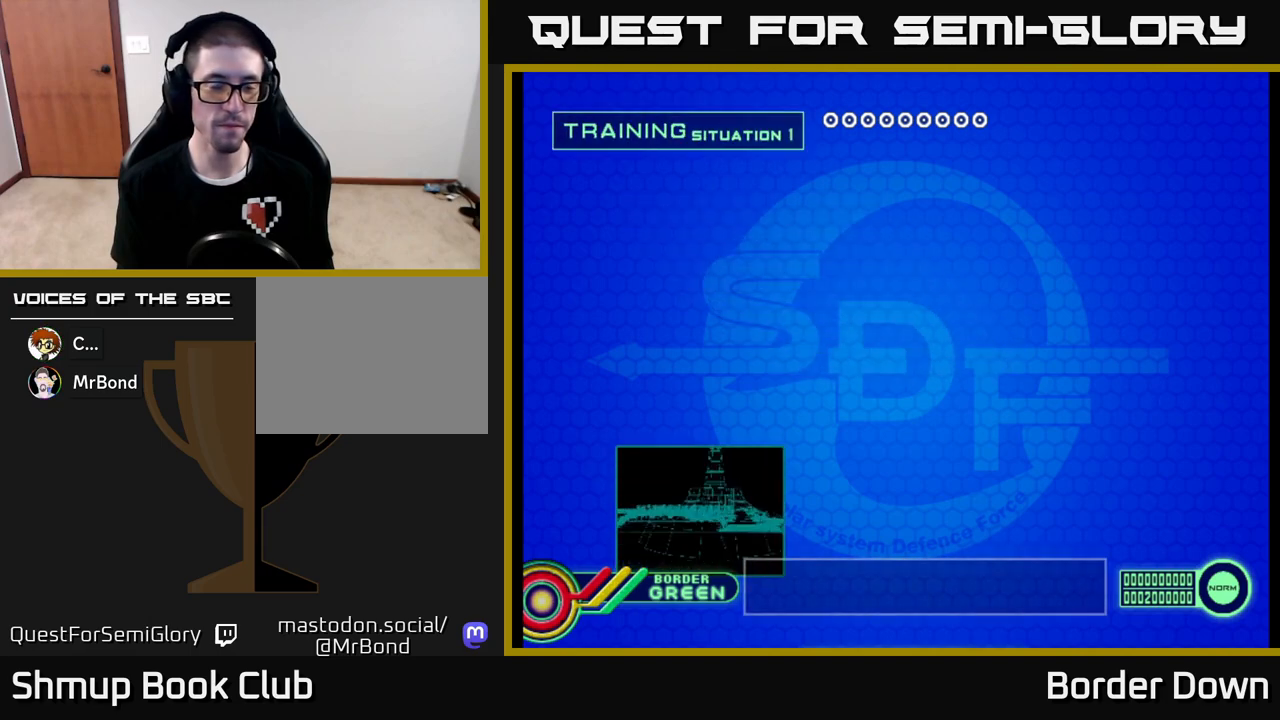
{"buttons": [], "left_stick": "center", "right_stick": "center", "events": []}
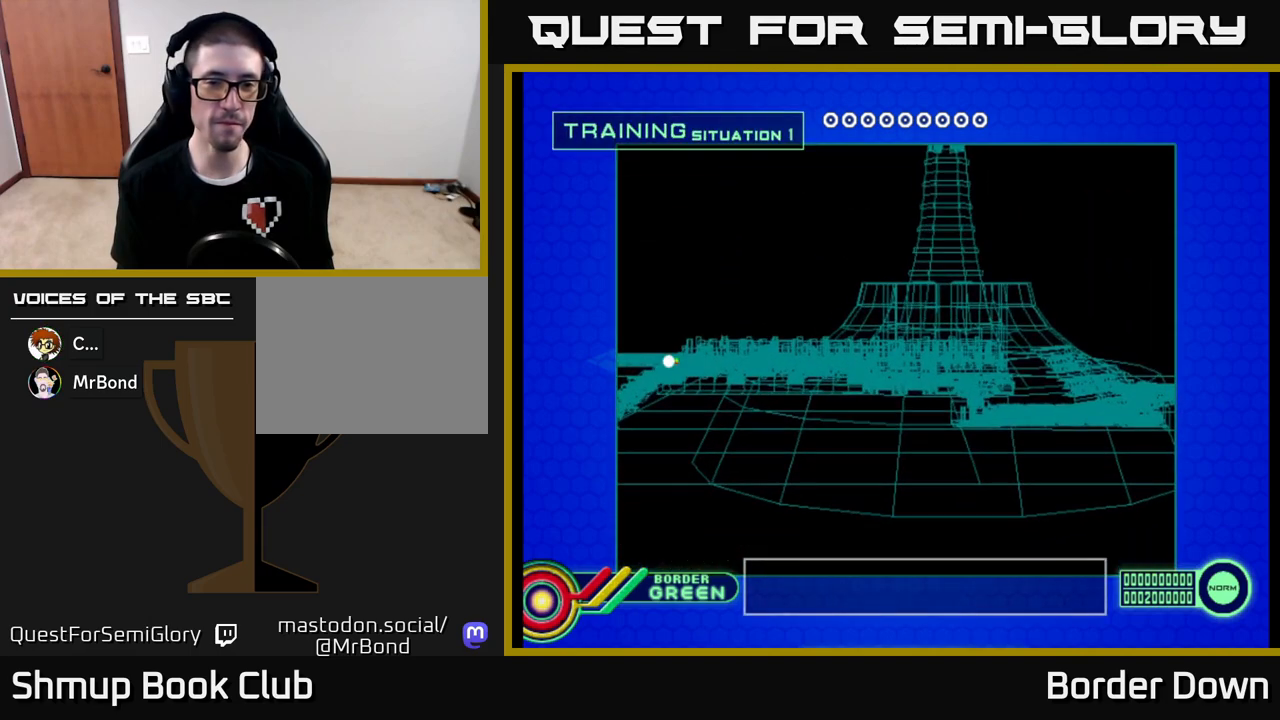
{"buttons": [], "left_stick": "center", "right_stick": "center", "events": []}
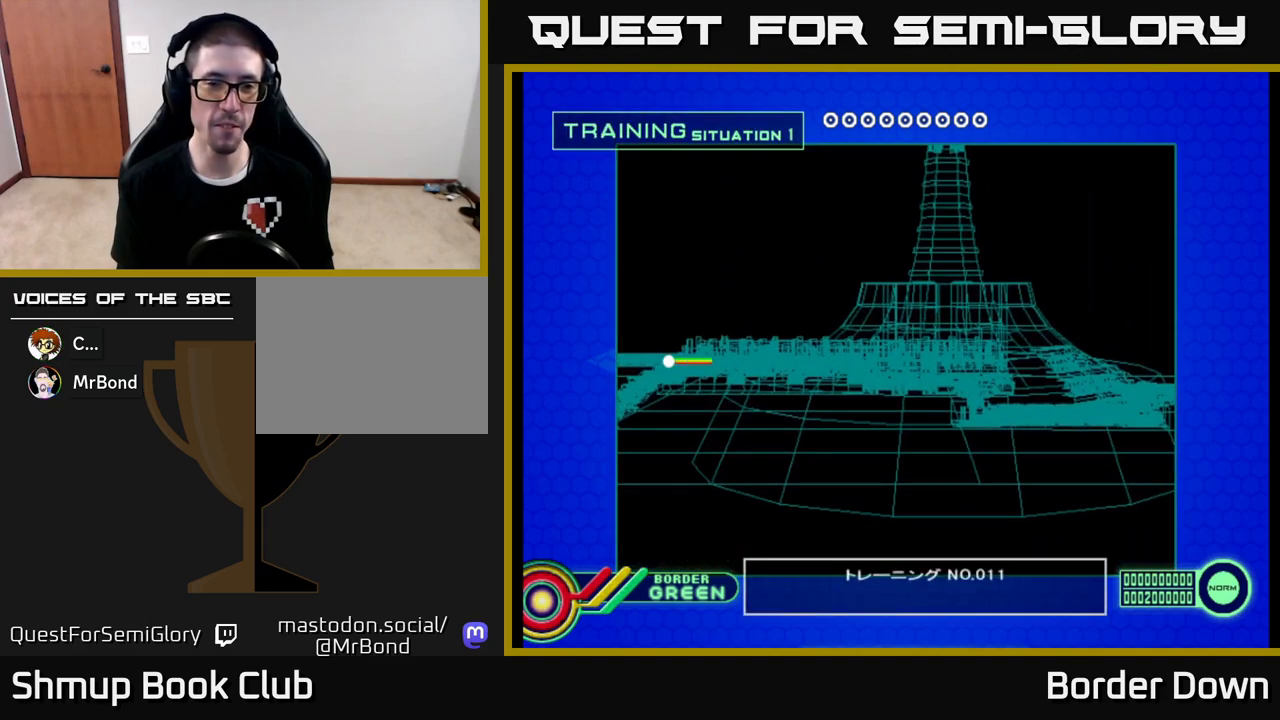
{"buttons": [], "left_stick": "center", "right_stick": "center", "events": []}
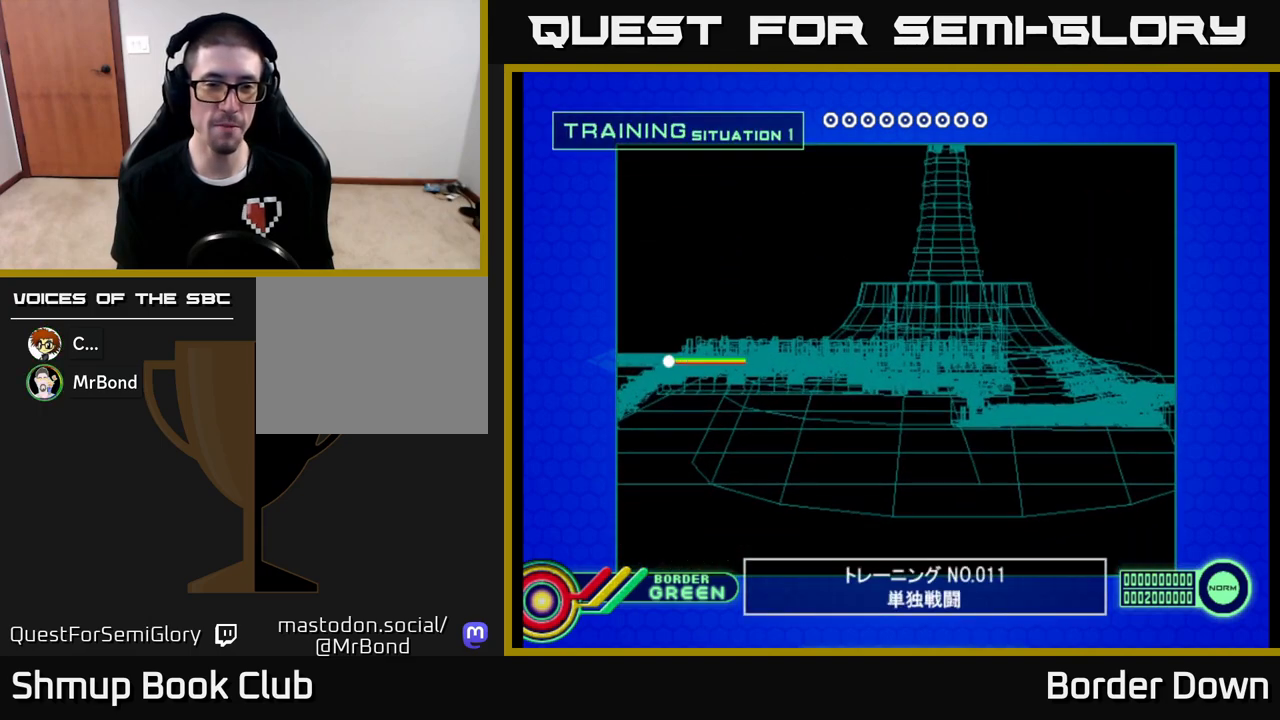
{"buttons": [], "left_stick": "center", "right_stick": "center", "events": []}
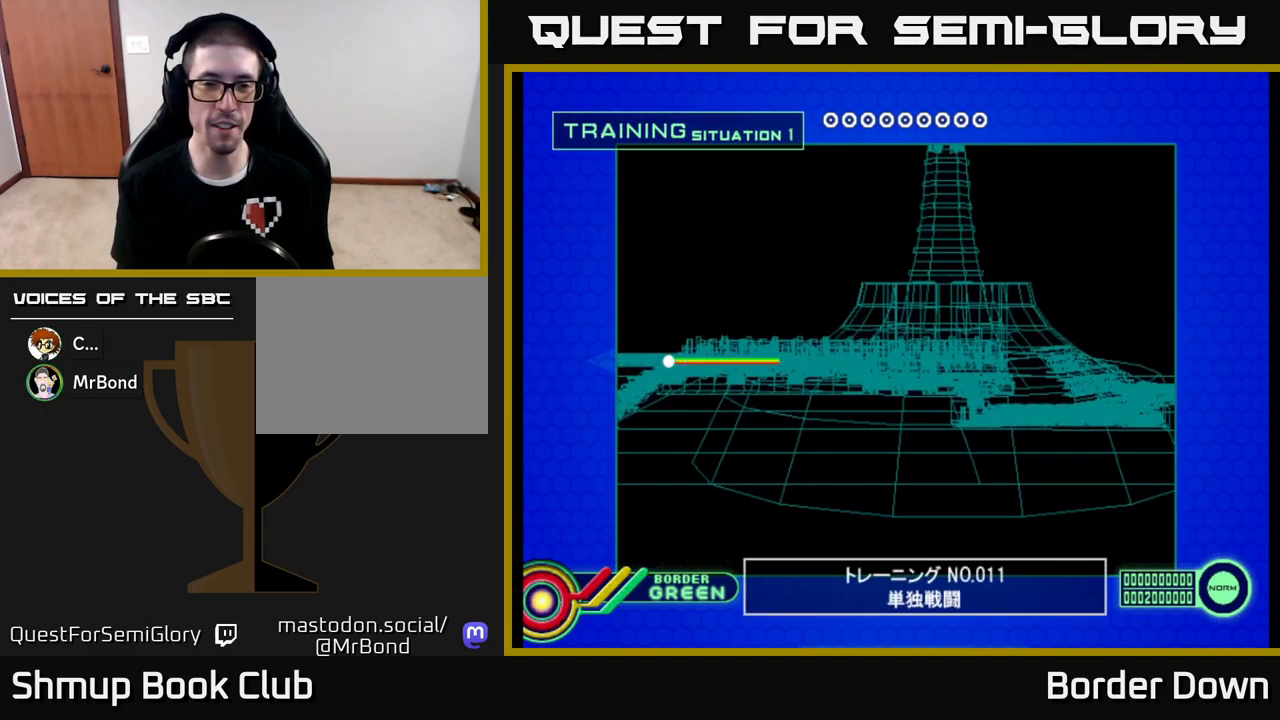
{"buttons": [], "left_stick": "center", "right_stick": "center", "events": []}
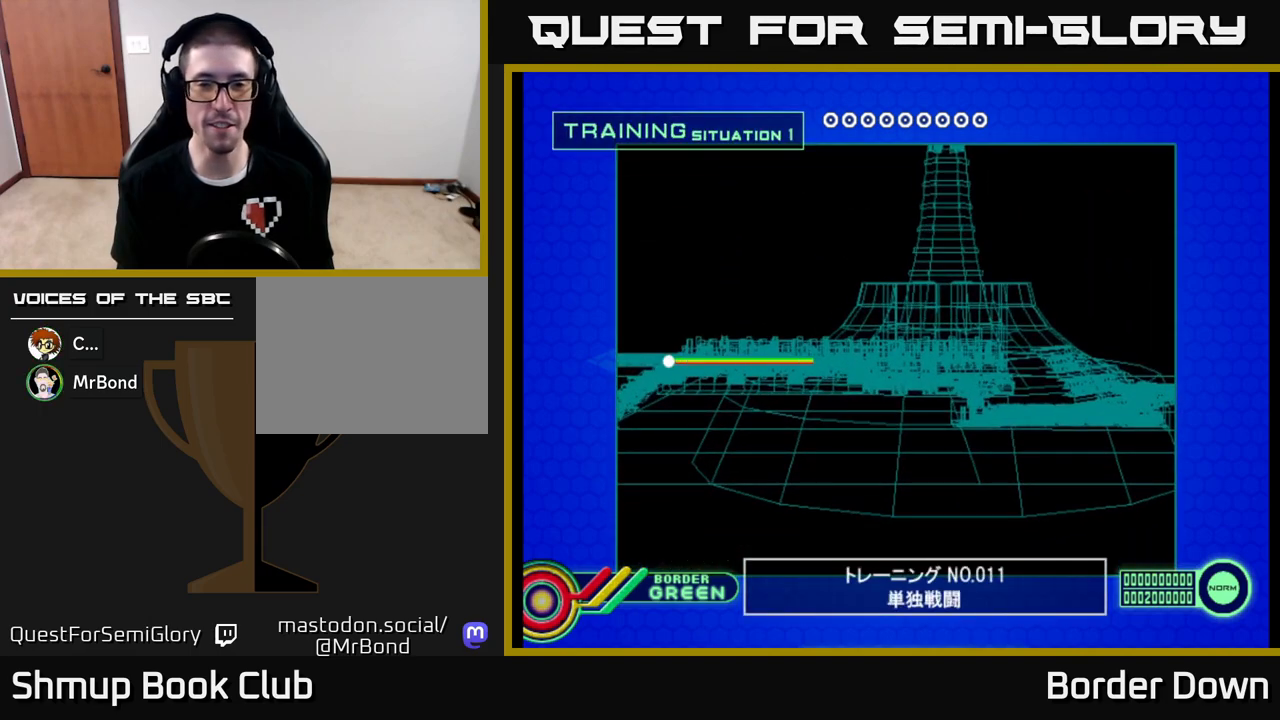
{"buttons": [], "left_stick": "center", "right_stick": "center", "events": []}
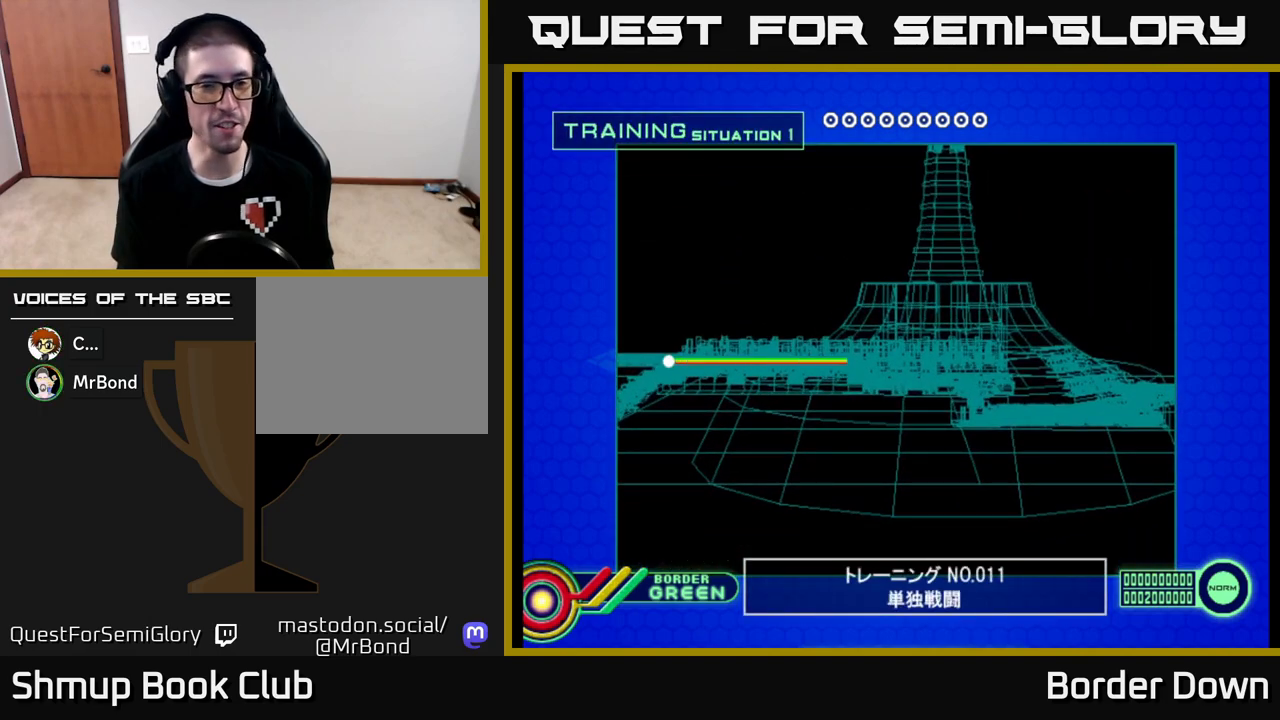
{"buttons": [], "left_stick": "center", "right_stick": "center", "events": []}
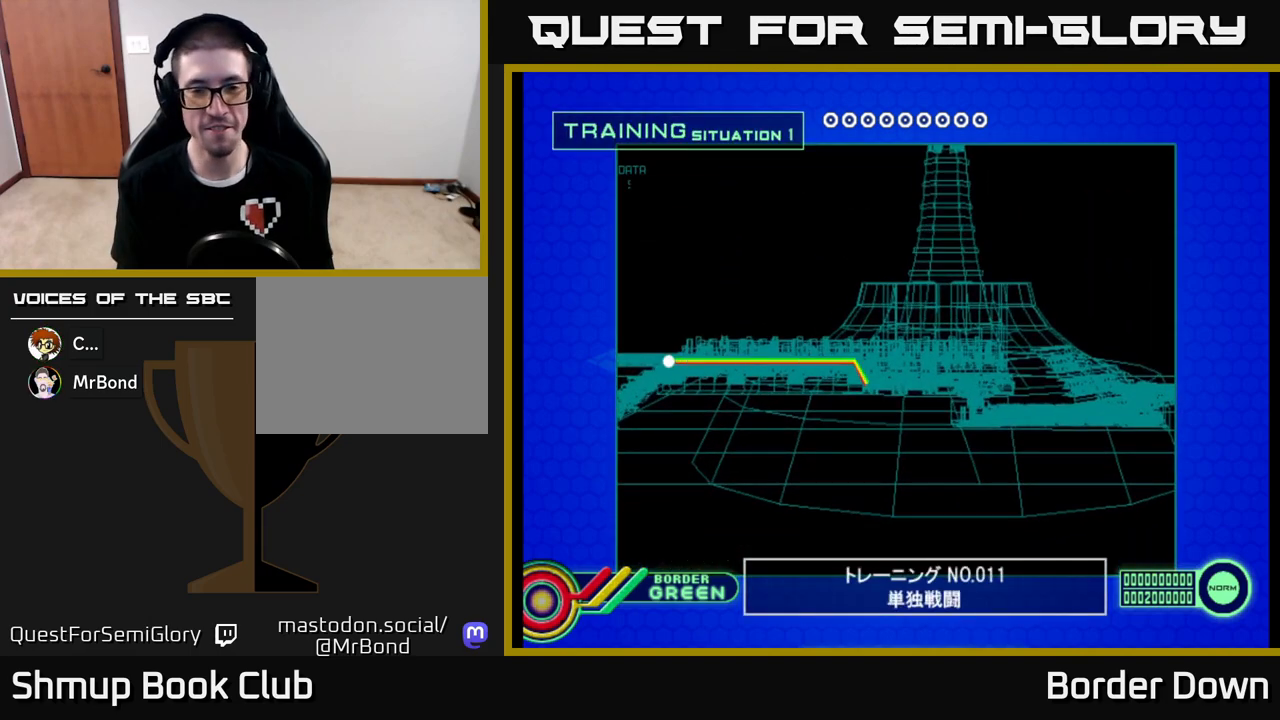
{"buttons": ["A"], "left_stick": "center", "right_stick": "center", "events": [[500, "A", "down"]]}
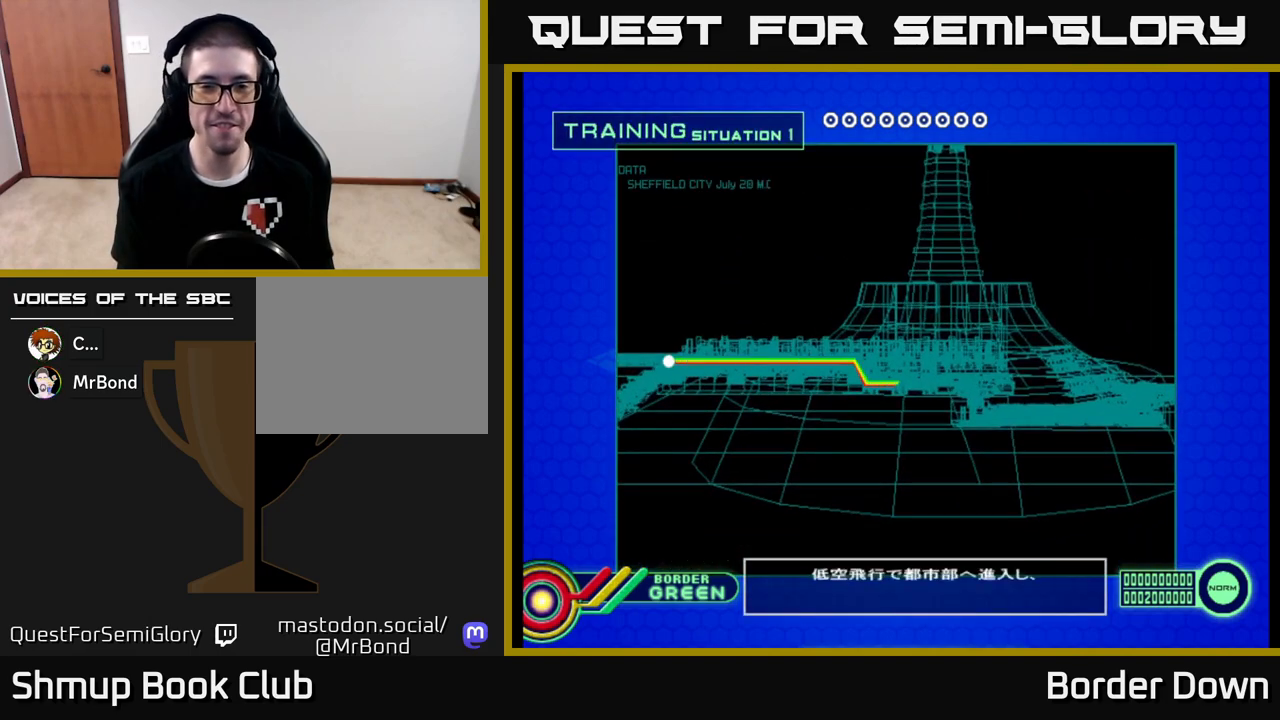
{"buttons": [], "left_stick": "center", "right_stick": "center", "events": [[167, "A", "up"]]}
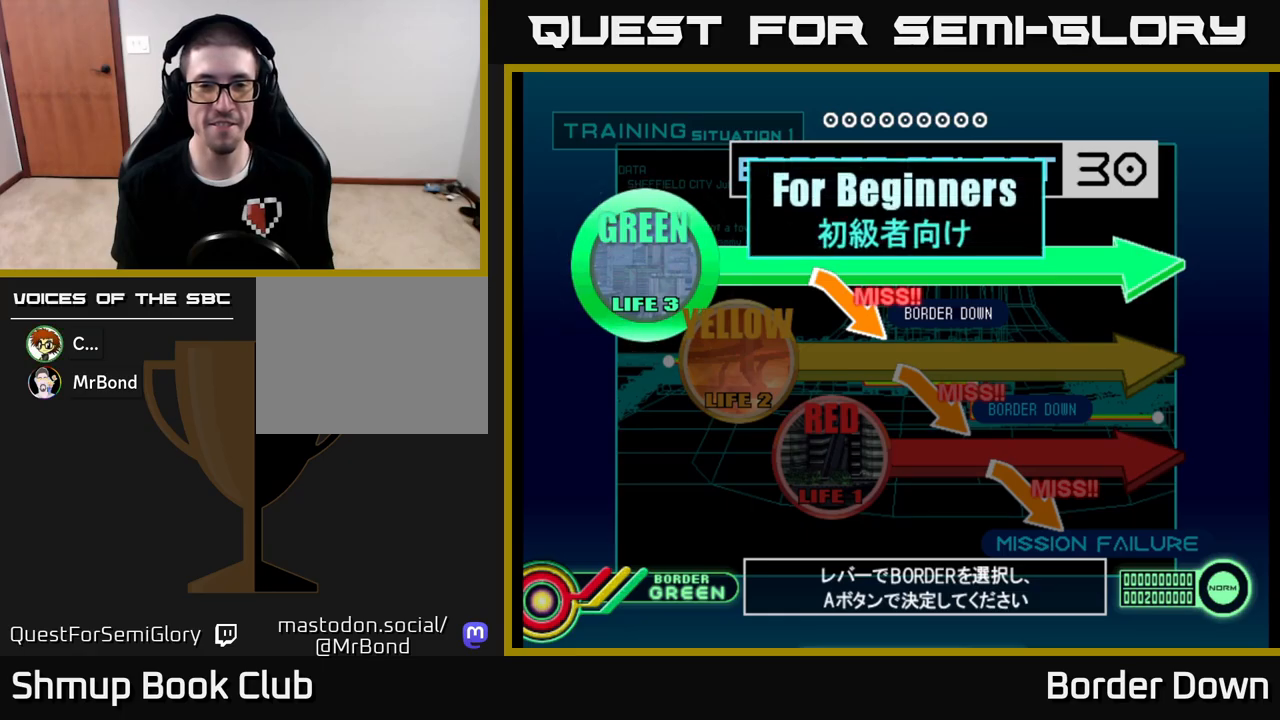
{"buttons": [], "left_stick": "center", "right_stick": "center", "events": [[267, "DPAD_DOWN", "down"], [383, "DPAD_DOWN", "up"]]}
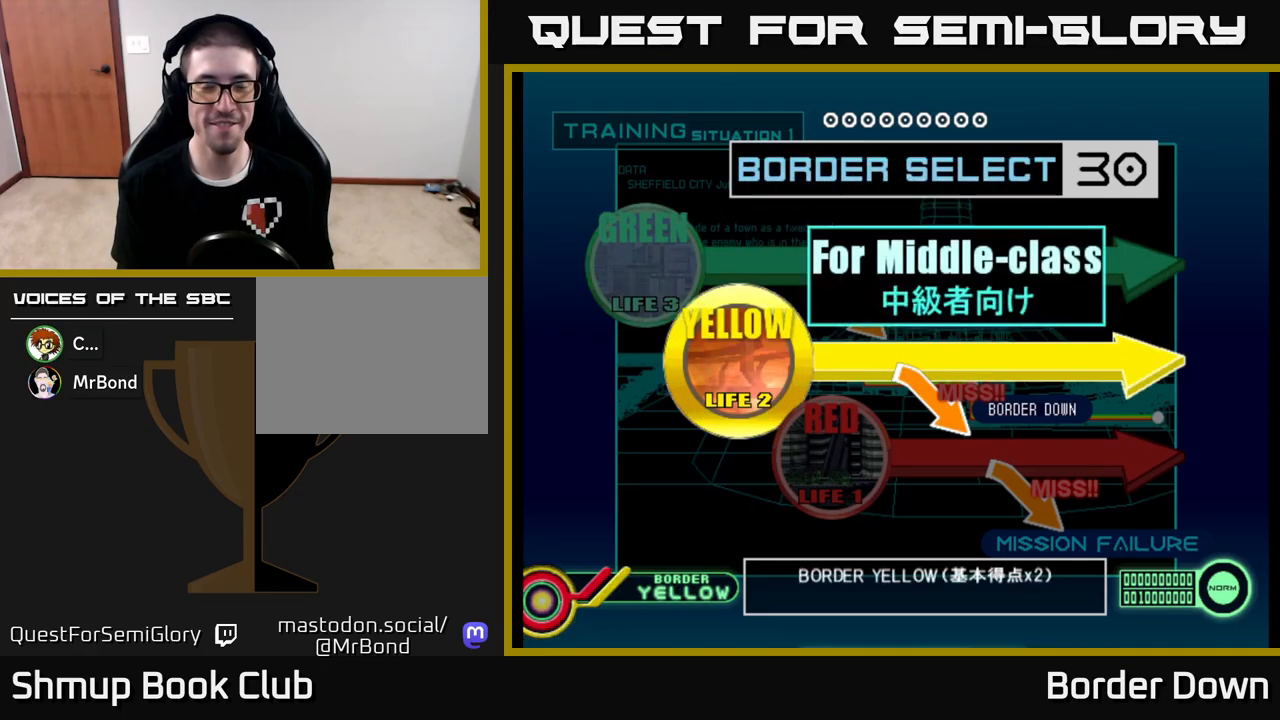
{"buttons": [], "left_stick": "center", "right_stick": "center", "events": [[67, "DPAD_UP", "down"], [183, "DPAD_UP", "up"], [333, "A", "down"], [417, "A", "up"]]}
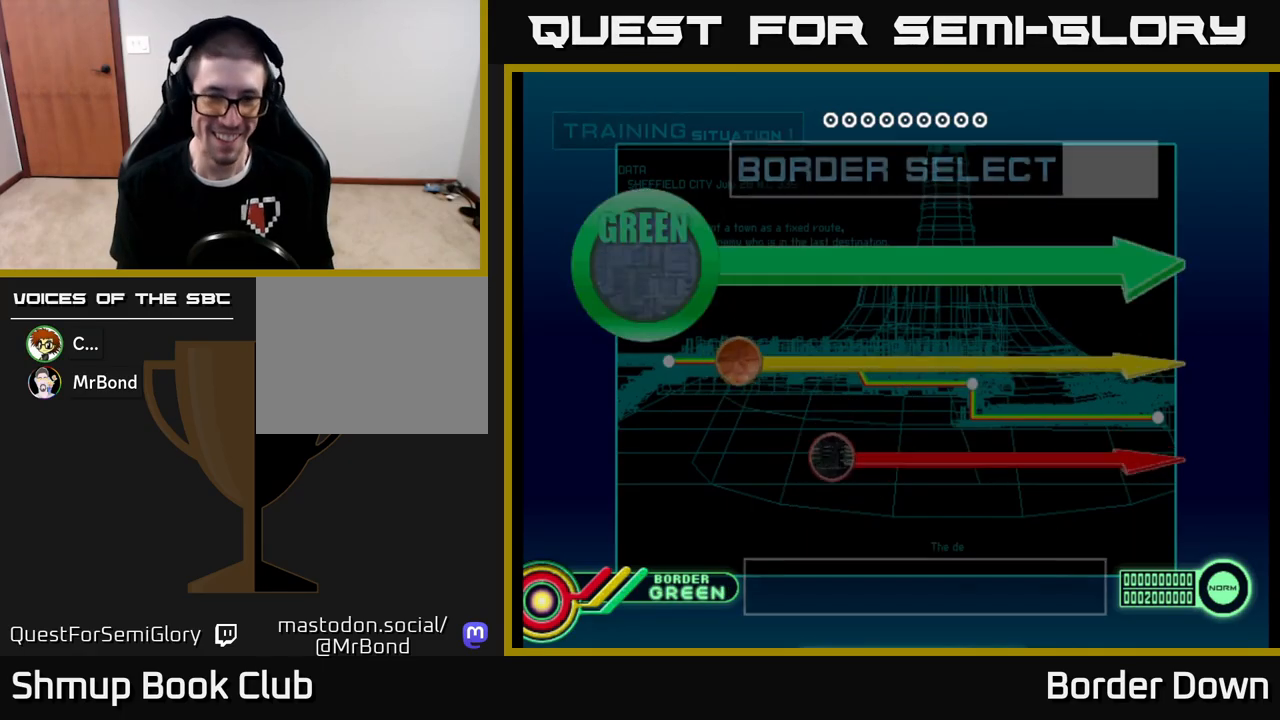
{"buttons": [], "left_stick": "center", "right_stick": "center", "events": []}
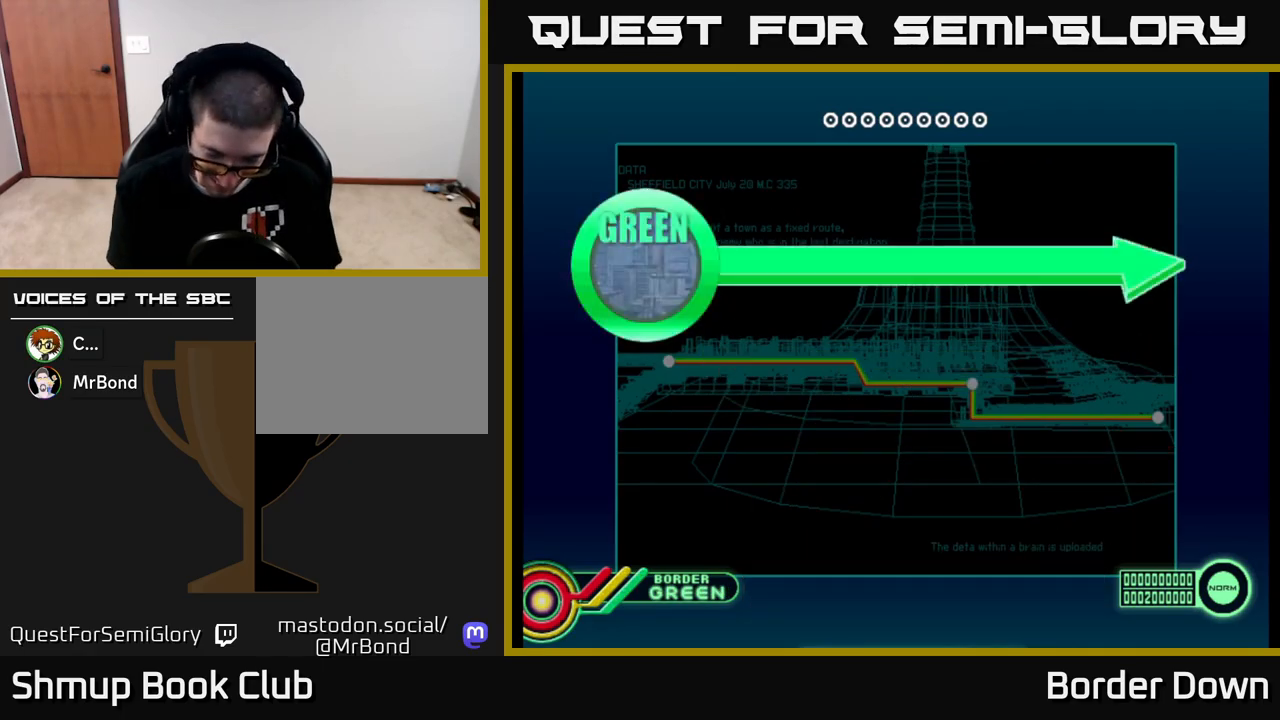
{"buttons": [], "left_stick": "center", "right_stick": "center", "events": []}
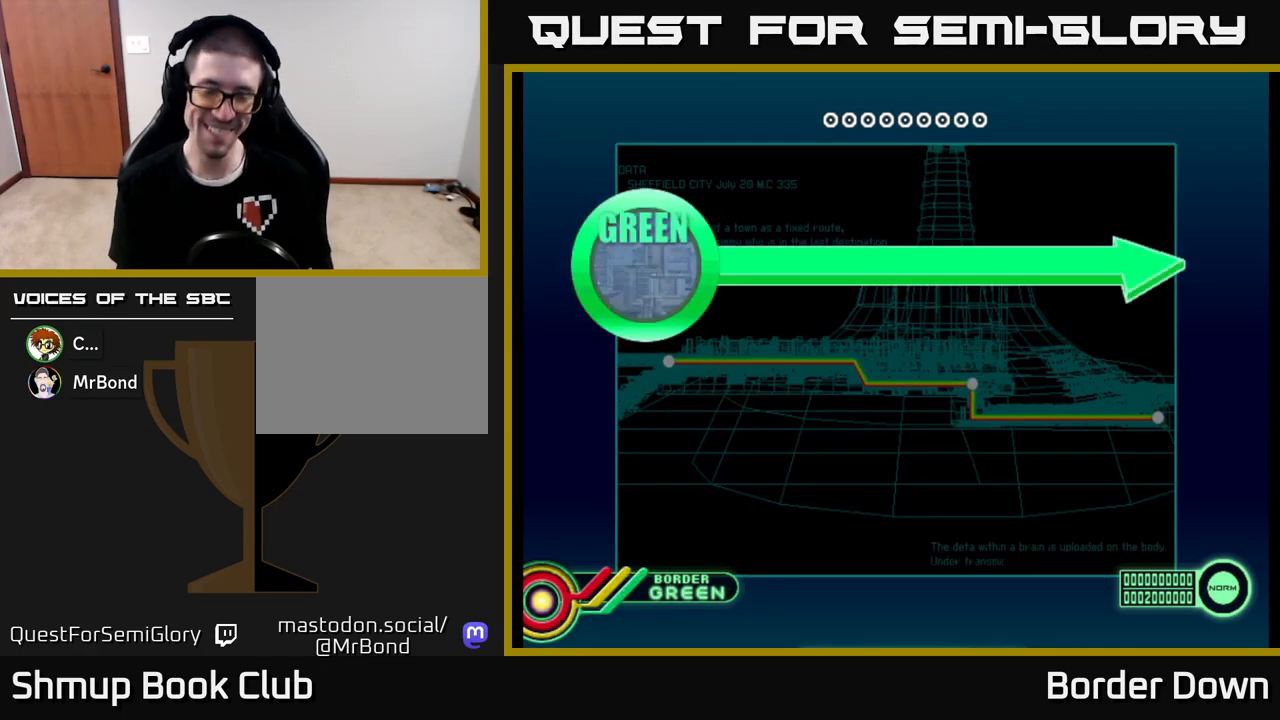
{"buttons": [], "left_stick": "center", "right_stick": "center", "events": []}
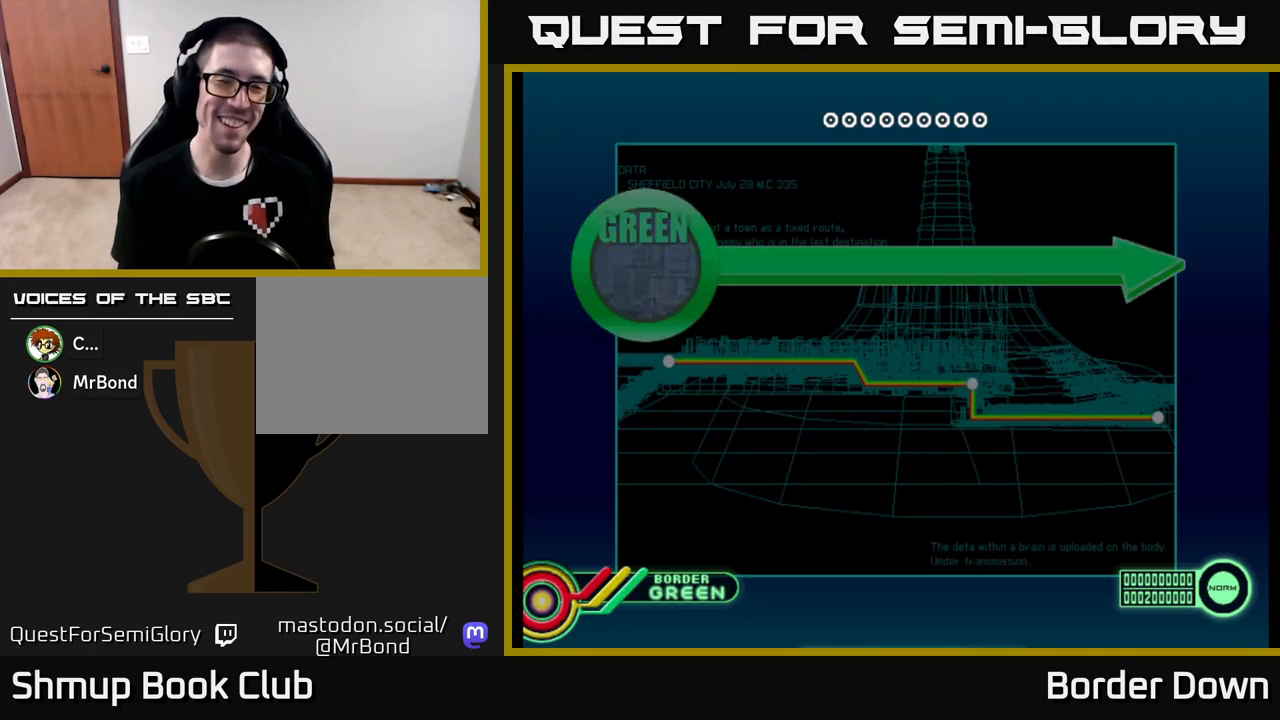
{"buttons": [], "left_stick": "center", "right_stick": "center", "events": []}